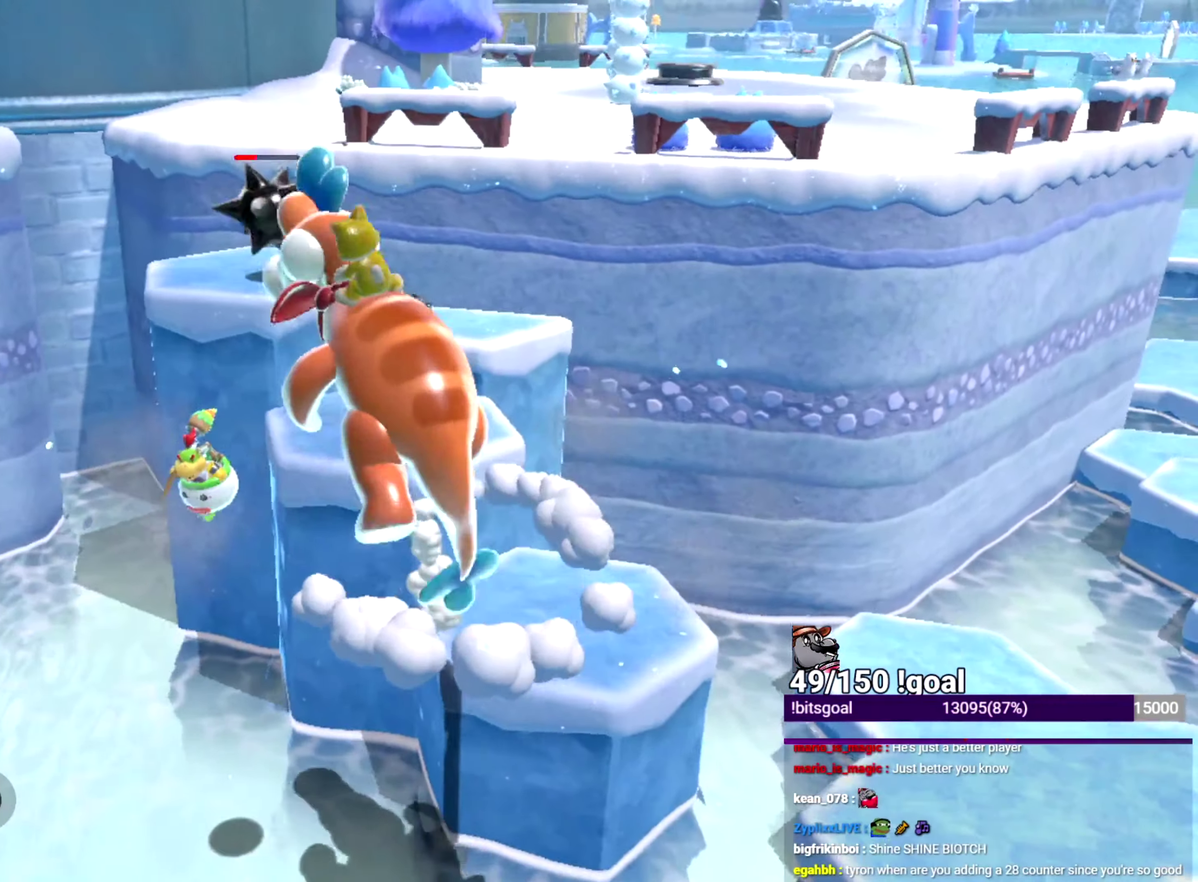
Gameplay with a controller (Nintendo layout); each line is a JSON object with the inputs held at the frame after it. "events" lists button and stick changes between this image and that frame as [ms after this image, input, new state], when the widget could be followed in between. This overlay highlights the sticks when they move; stick clicks (L3 R3) are not distinguishable. Not read: L1 L3 R1 R3.
{"buttons": ["B"], "left_stick": "up", "right_stick": "center"}
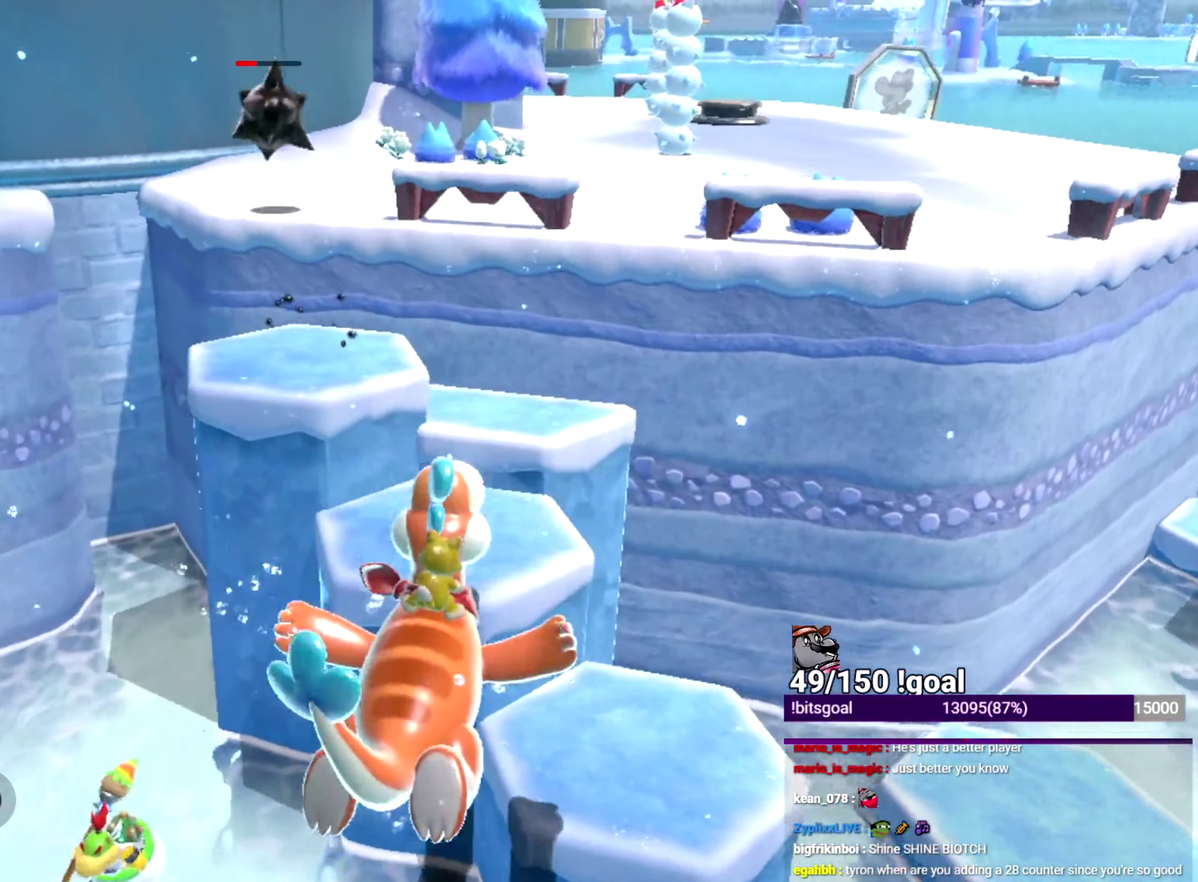
{"buttons": [], "left_stick": "up", "right_stick": "right"}
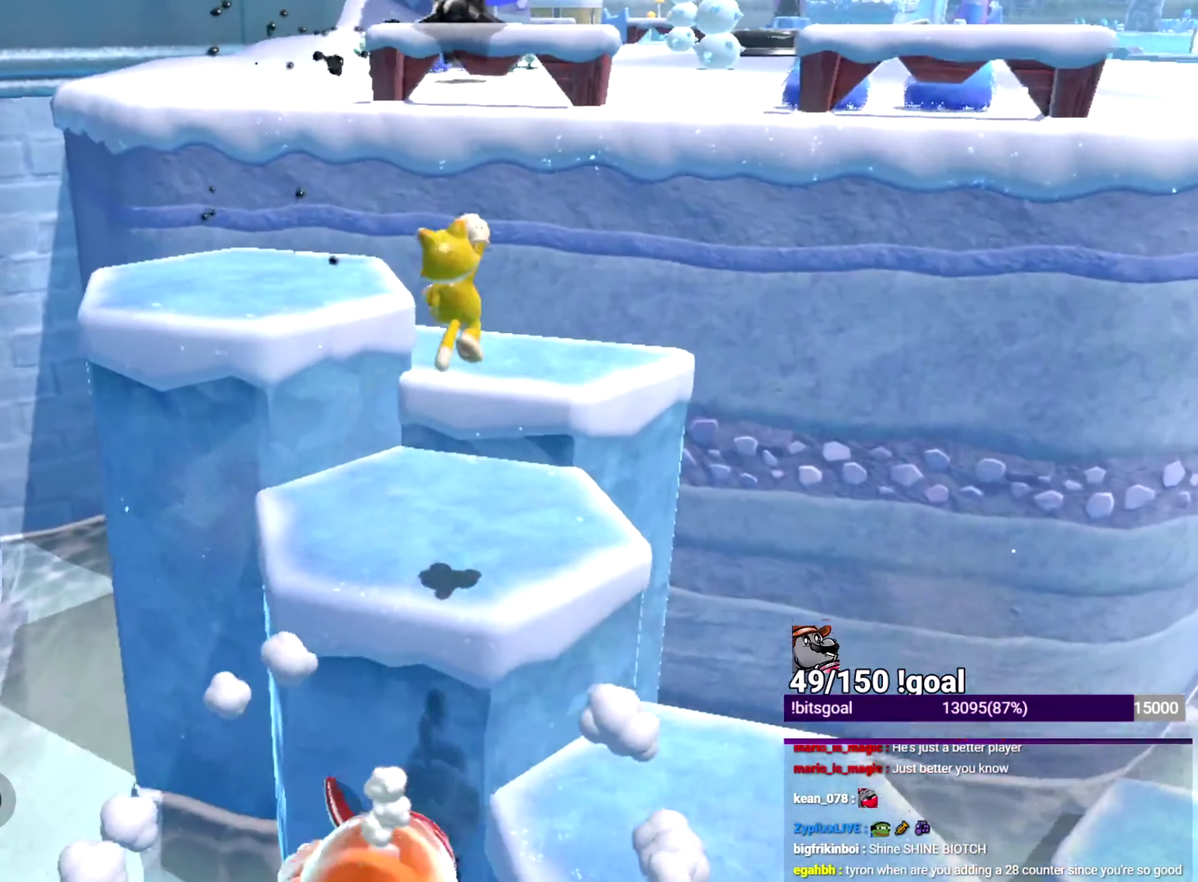
{"buttons": ["B"], "left_stick": "up-right", "right_stick": "center", "events": [[17, "left_stick", "up-right"], [200, "B", "down"], [200, "right_stick", "down-right"], [250, "right_stick", "center"]]}
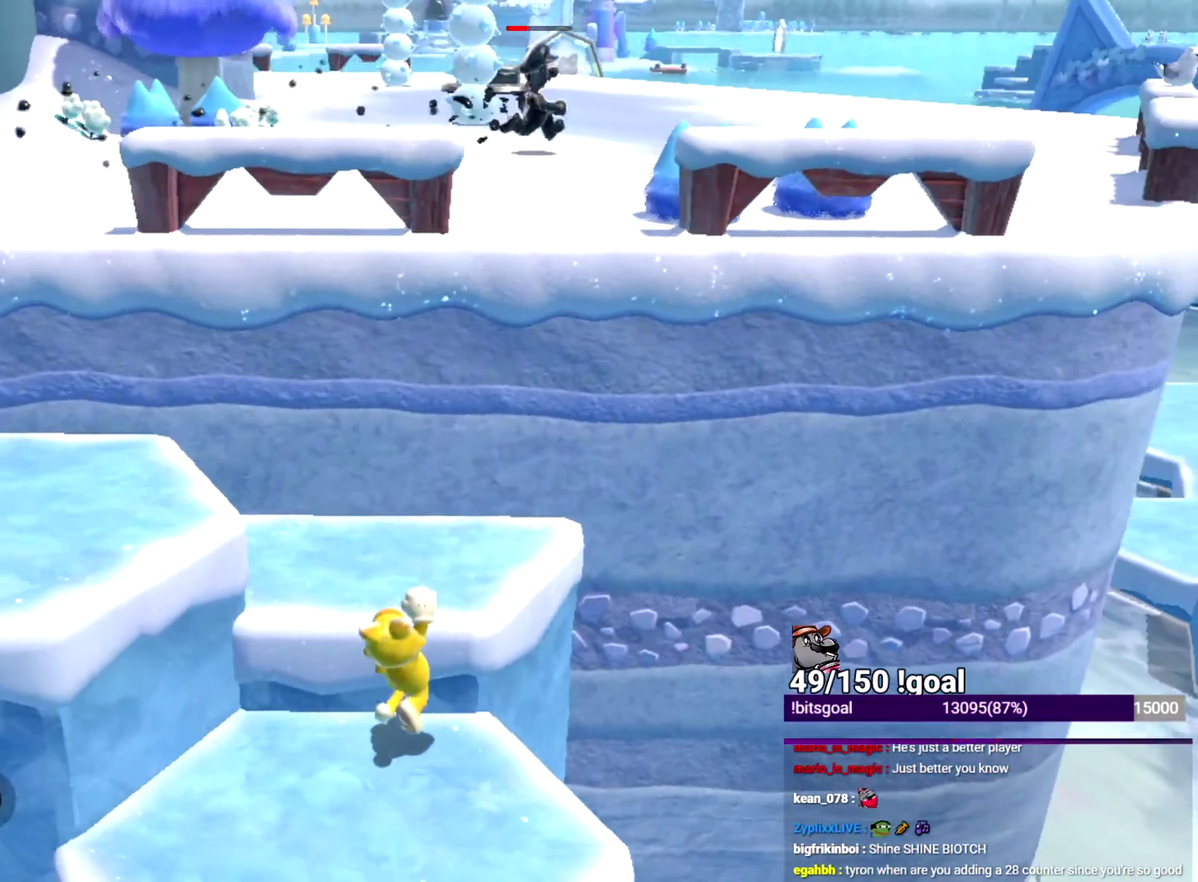
{"buttons": [], "left_stick": "up", "right_stick": "center", "events": [[50, "left_stick", "up"], [67, "B", "up"], [167, "left_stick", "up-right"], [301, "left_stick", "up"]]}
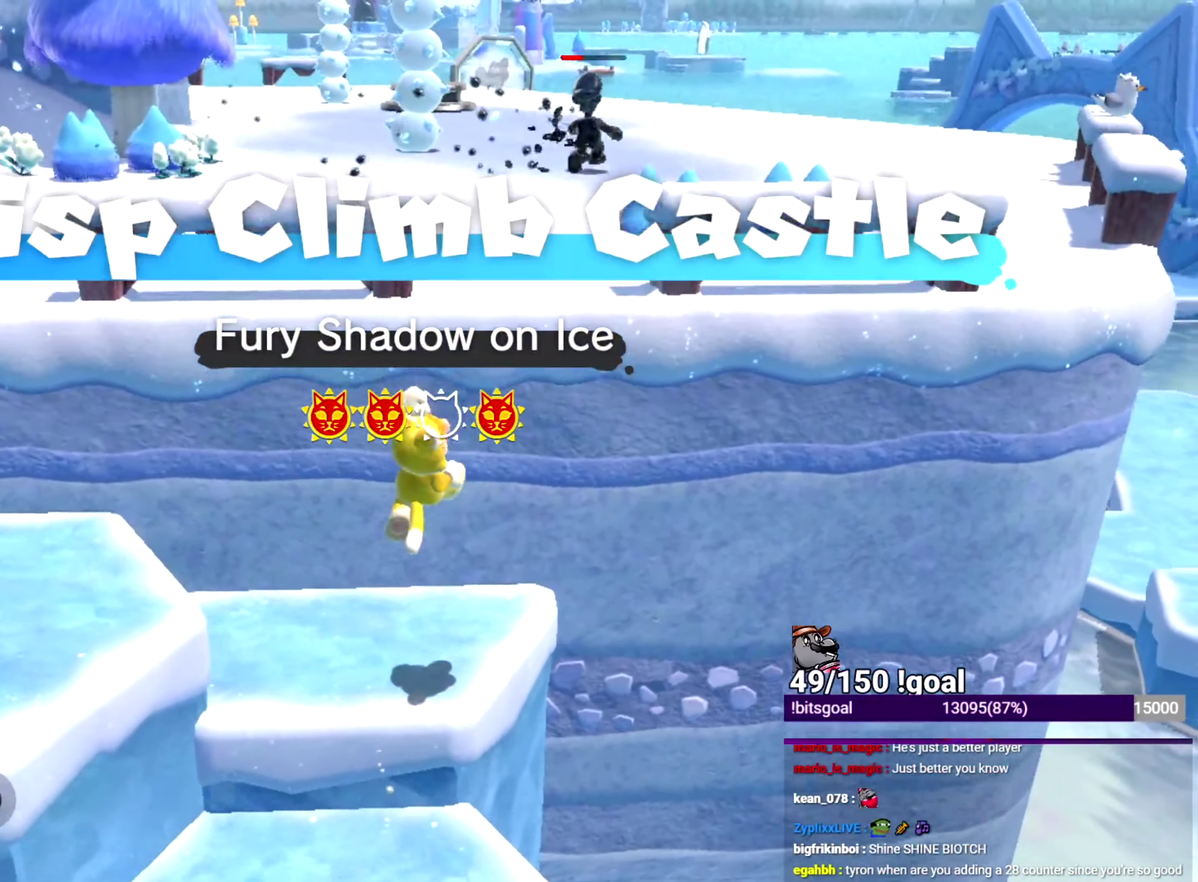
{"buttons": ["B"], "left_stick": "up", "right_stick": "center", "events": [[100, "B", "down"]]}
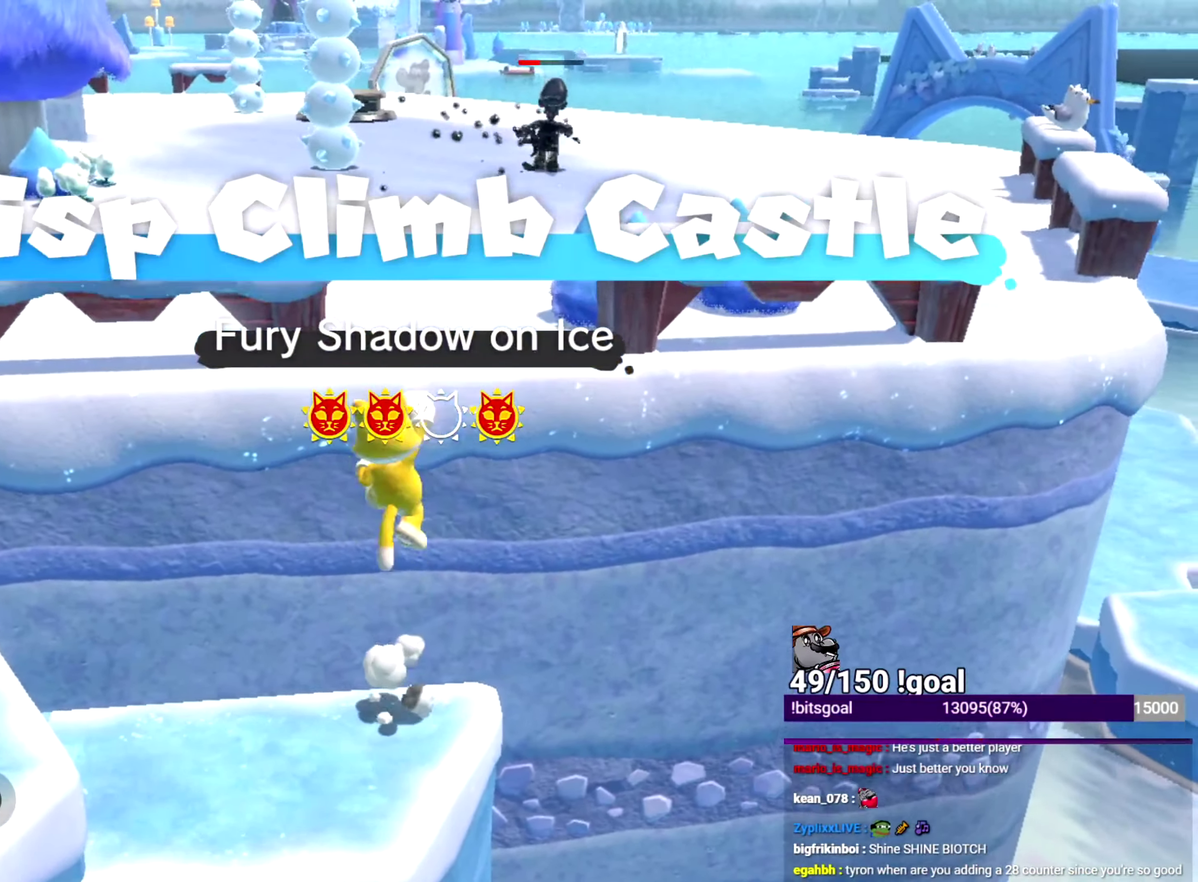
{"buttons": ["B"], "left_stick": "up", "right_stick": "center", "events": [[317, "B", "up"], [367, "B", "down"]]}
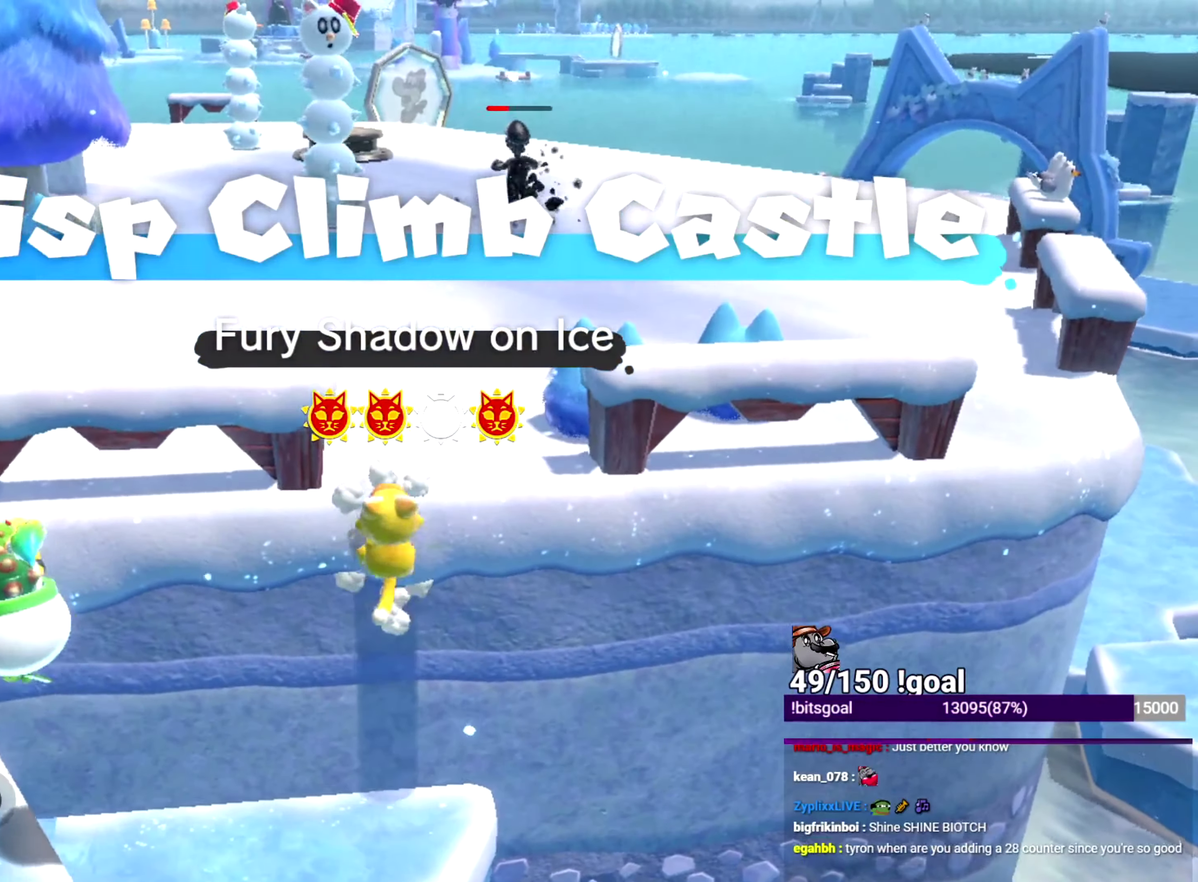
{"buttons": ["Y", "L2"], "left_stick": "up", "right_stick": "center", "events": [[67, "B", "up"], [217, "Y", "down"], [267, "Y", "up"], [384, "L2", "down"], [384, "Y", "down"]]}
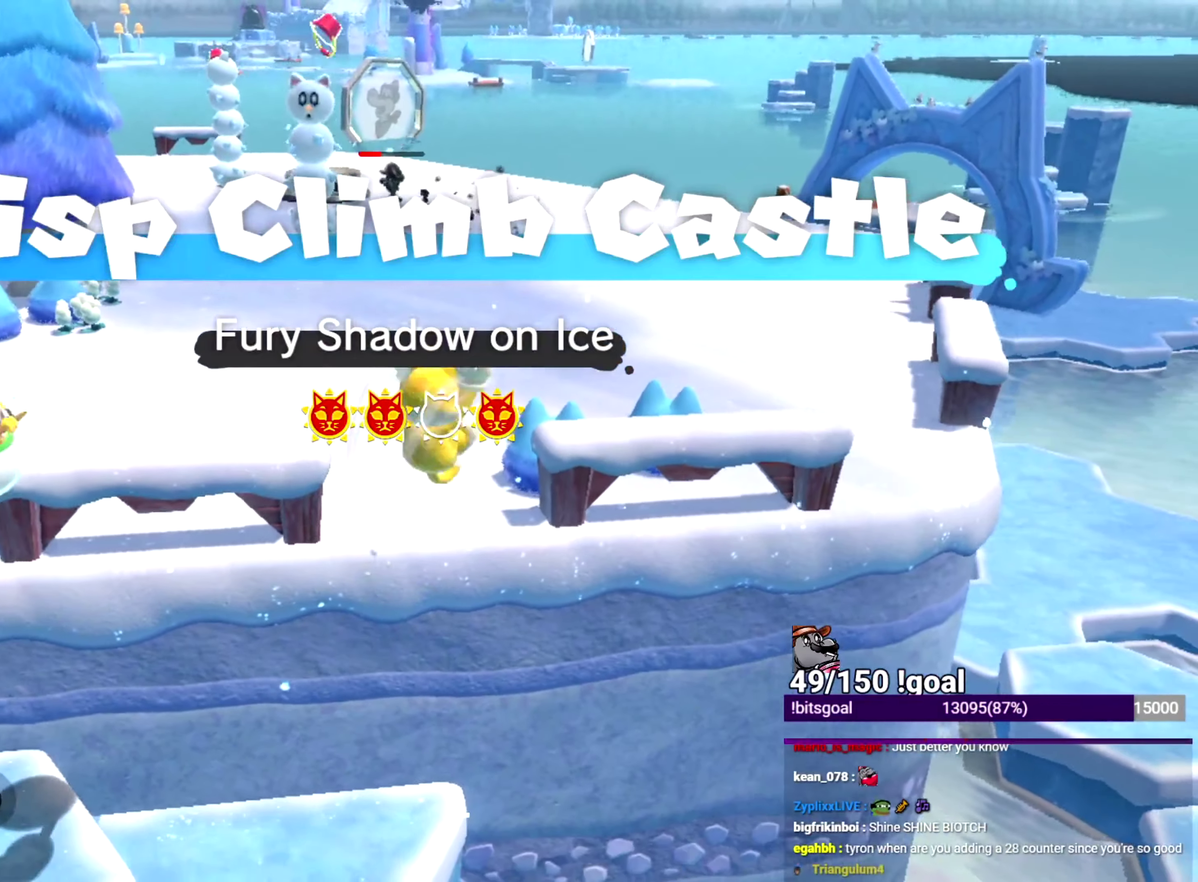
{"buttons": ["Y"], "left_stick": "up-left", "right_stick": "down-left", "events": [[117, "L2", "up"], [184, "left_stick", "up-left"], [201, "B", "down"], [251, "B", "up"], [451, "right_stick", "down-left"]]}
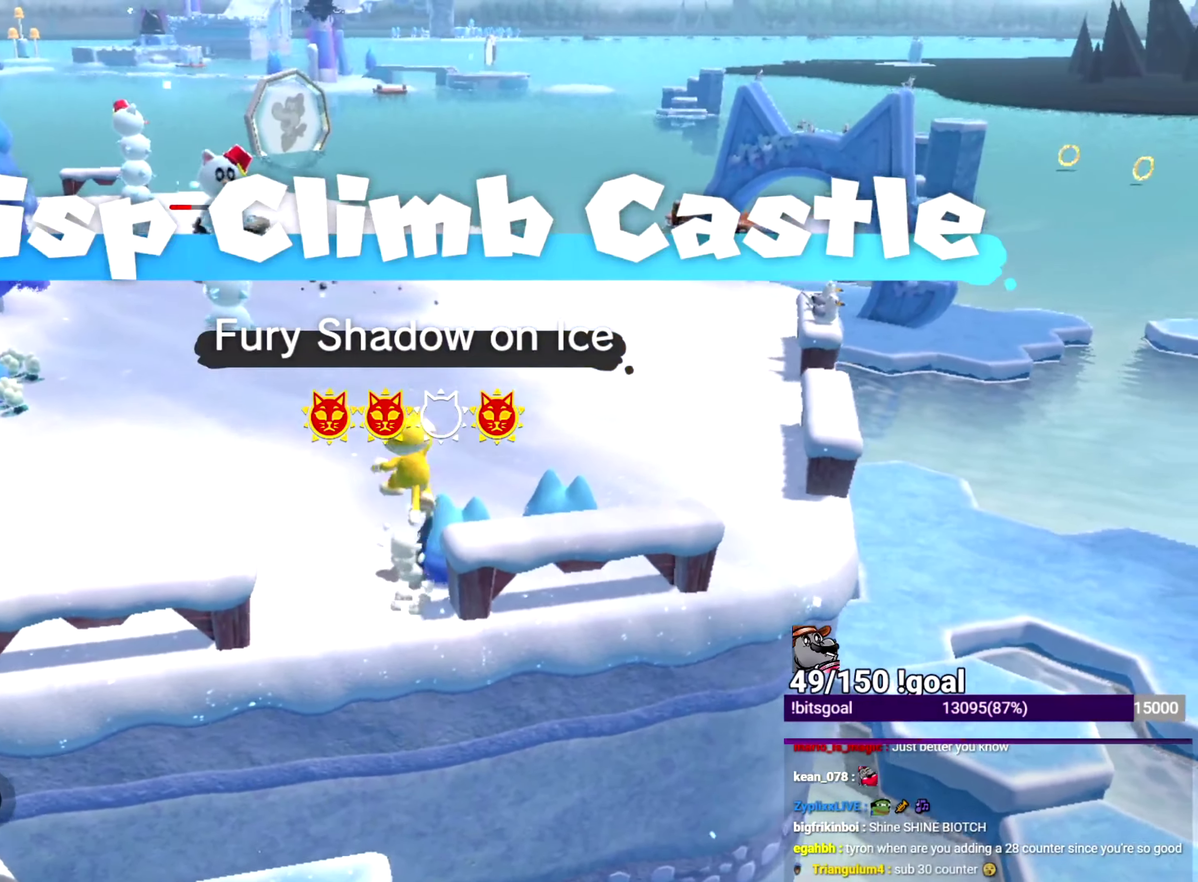
{"buttons": ["Y"], "left_stick": "up", "right_stick": "center", "events": [[150, "right_stick", "center"], [334, "B", "down"], [434, "left_stick", "up"], [450, "B", "up"]]}
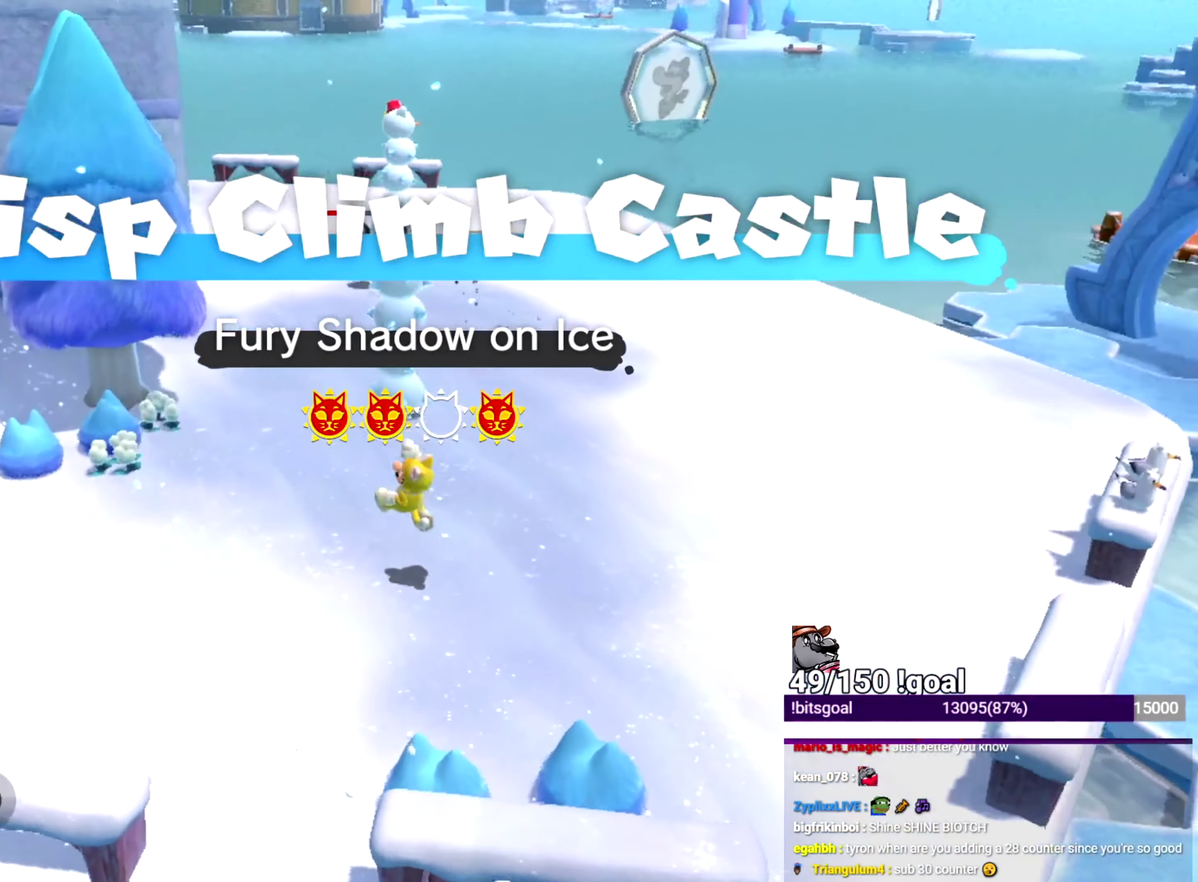
{"buttons": ["Y", "L2"], "left_stick": "up", "right_stick": "center", "events": [[100, "left_stick", "up-left"], [301, "L2", "down"], [301, "left_stick", "up"], [401, "L2", "up"], [484, "L2", "down"]]}
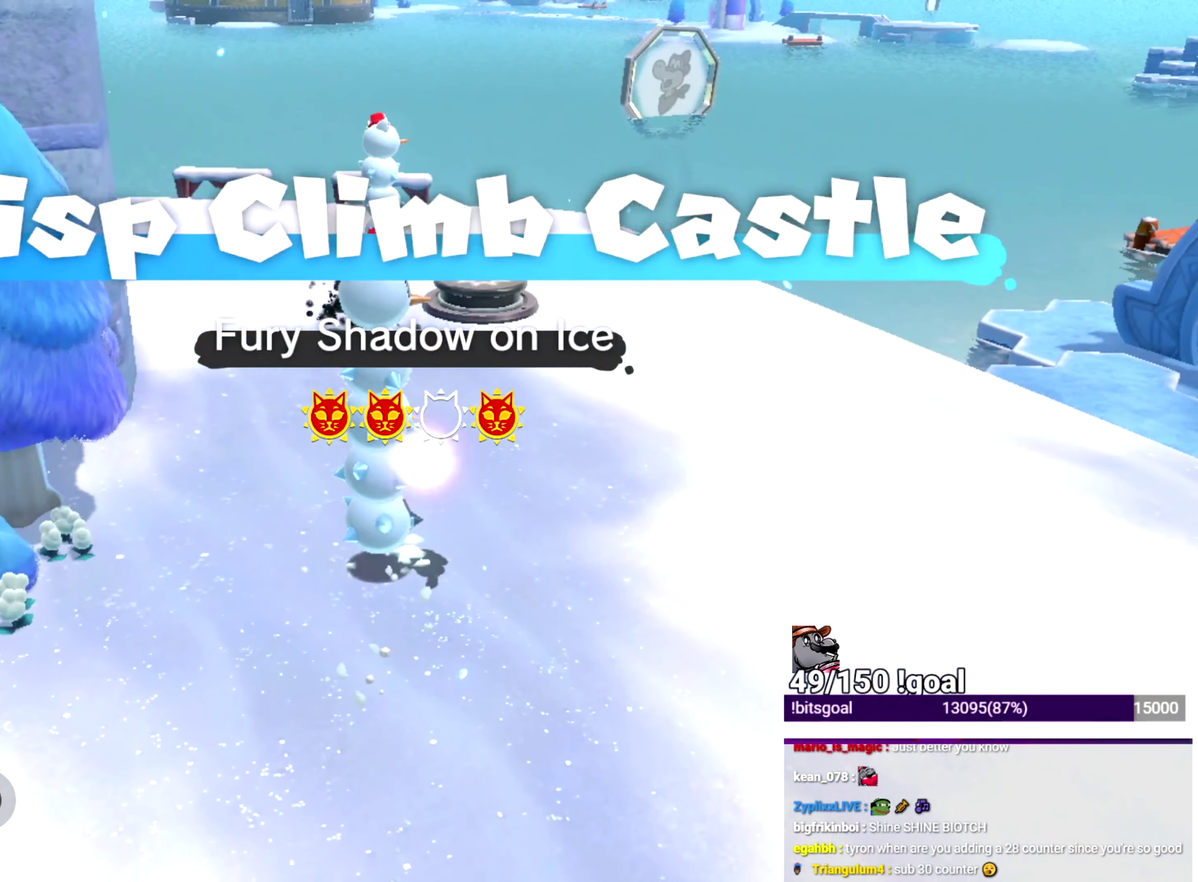
{"buttons": [], "left_stick": "up", "right_stick": "center", "events": [[183, "L2", "up"], [183, "right_stick", "left"], [450, "right_stick", "center"], [484, "Y", "up"]]}
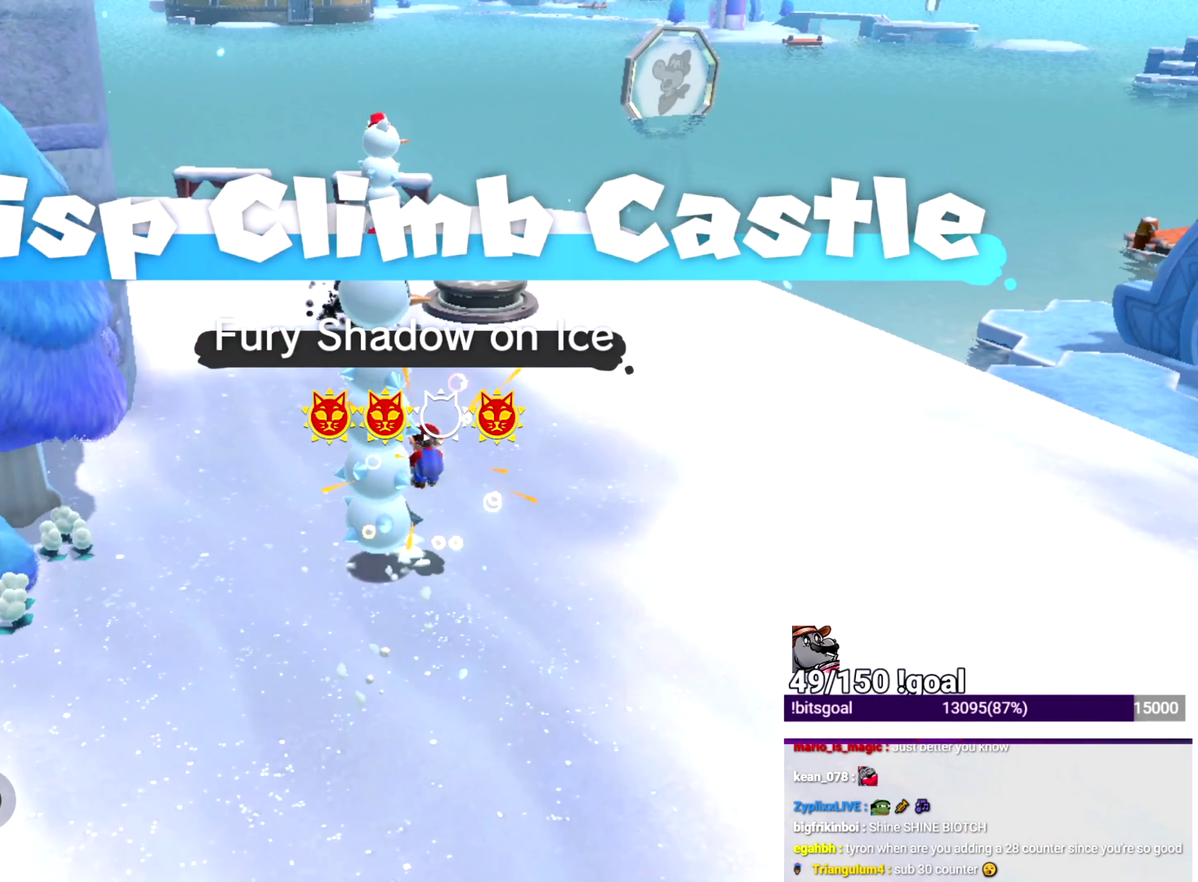
{"buttons": [], "left_stick": "up", "right_stick": "center", "events": [[84, "L2", "down"], [151, "A", "down"], [151, "X", "down"], [284, "A", "up"], [284, "X", "up"], [301, "L2", "up"]]}
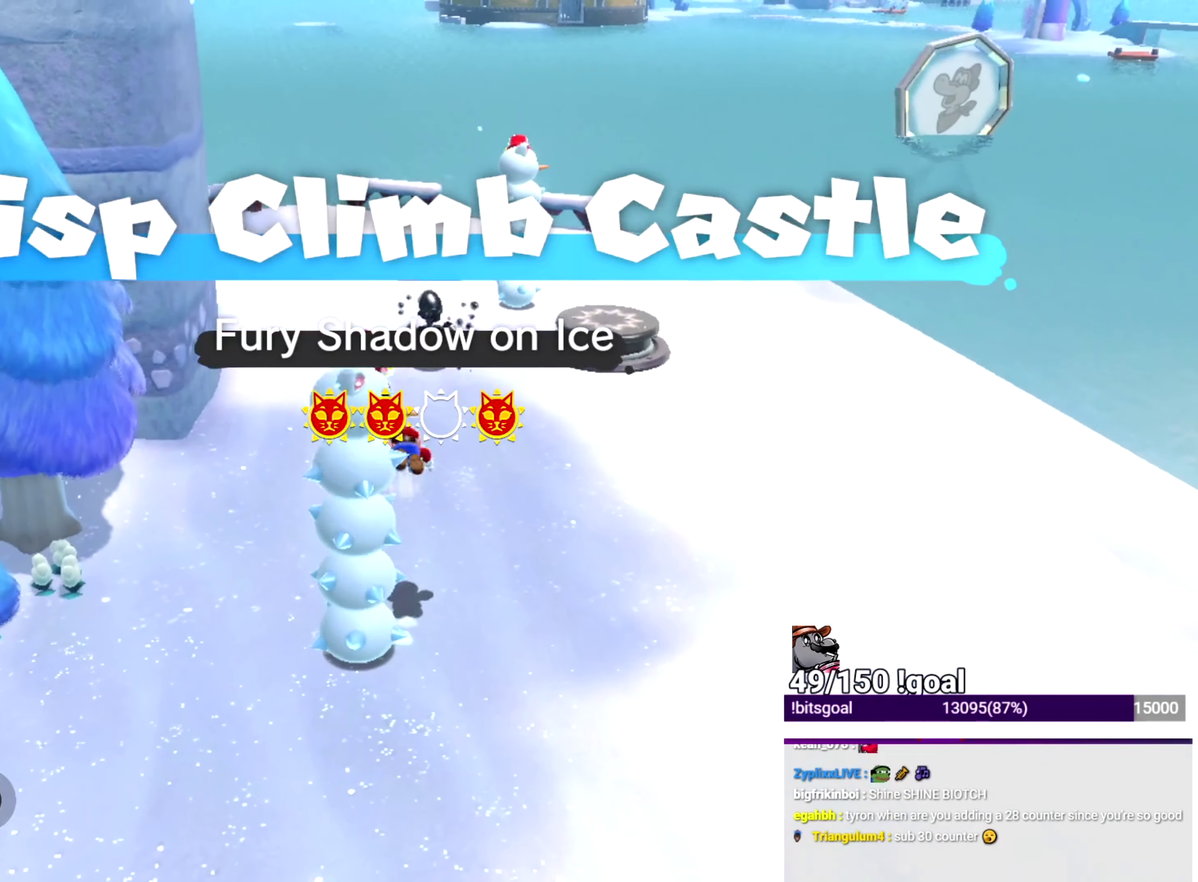
{"buttons": [], "left_stick": "up", "right_stick": "center", "events": [[183, "B", "down"], [183, "L2", "down"], [367, "L2", "up"], [384, "B", "up"]]}
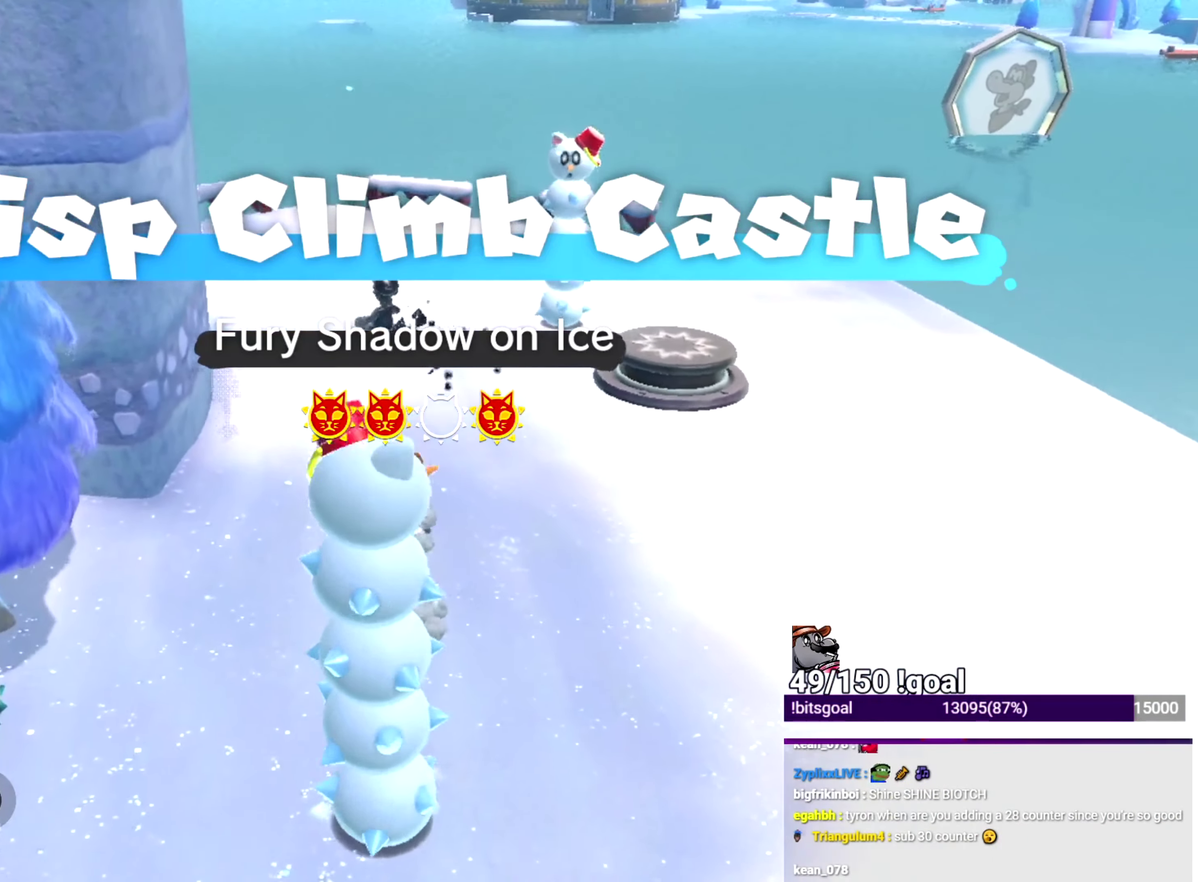
{"buttons": ["B"], "left_stick": "up", "right_stick": "center", "events": [[100, "left_stick", "up-left"], [217, "right_stick", "left"], [384, "left_stick", "up"], [417, "right_stick", "center"], [434, "B", "down"]]}
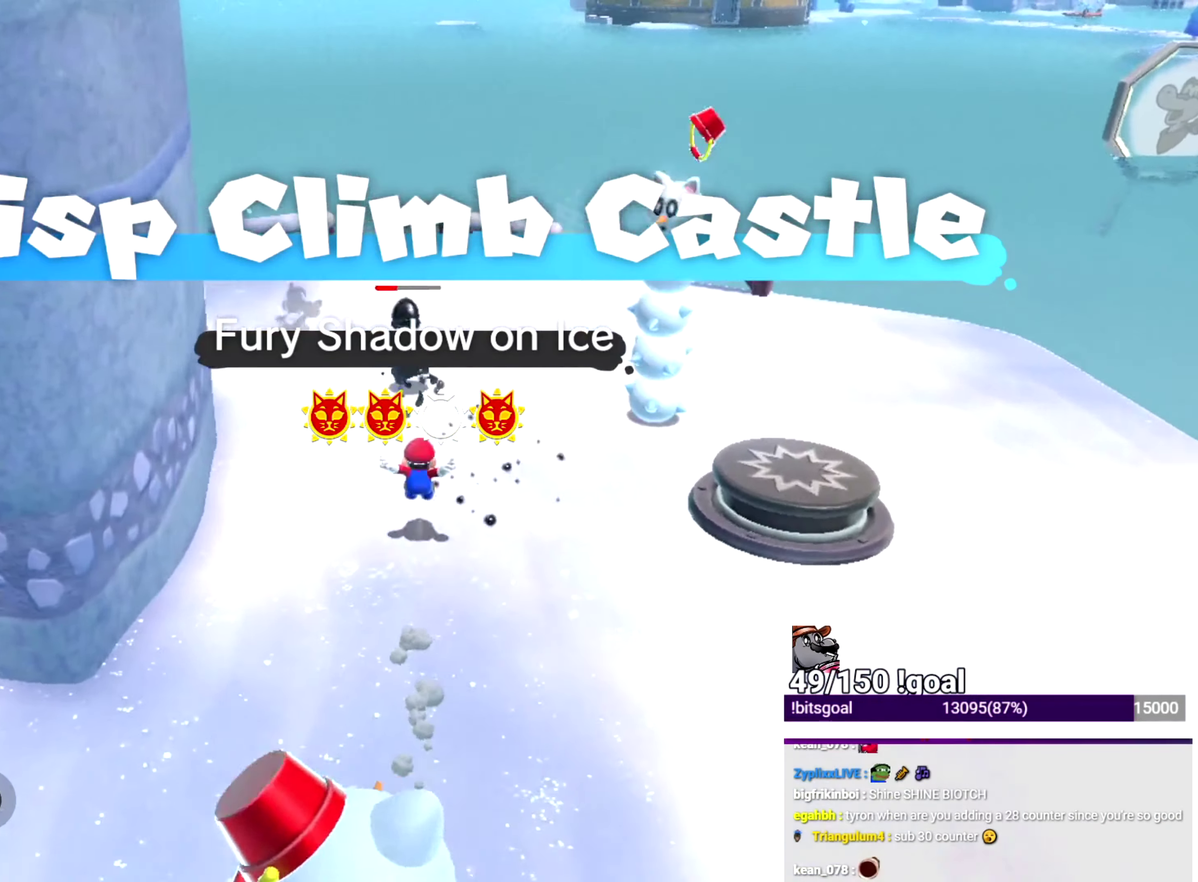
{"buttons": [], "left_stick": "up-right", "right_stick": "down-right", "events": [[33, "B", "up"], [117, "B", "down"], [183, "left_stick", "up-right"], [384, "right_stick", "right"], [434, "right_stick", "down-right"], [484, "B", "up"]]}
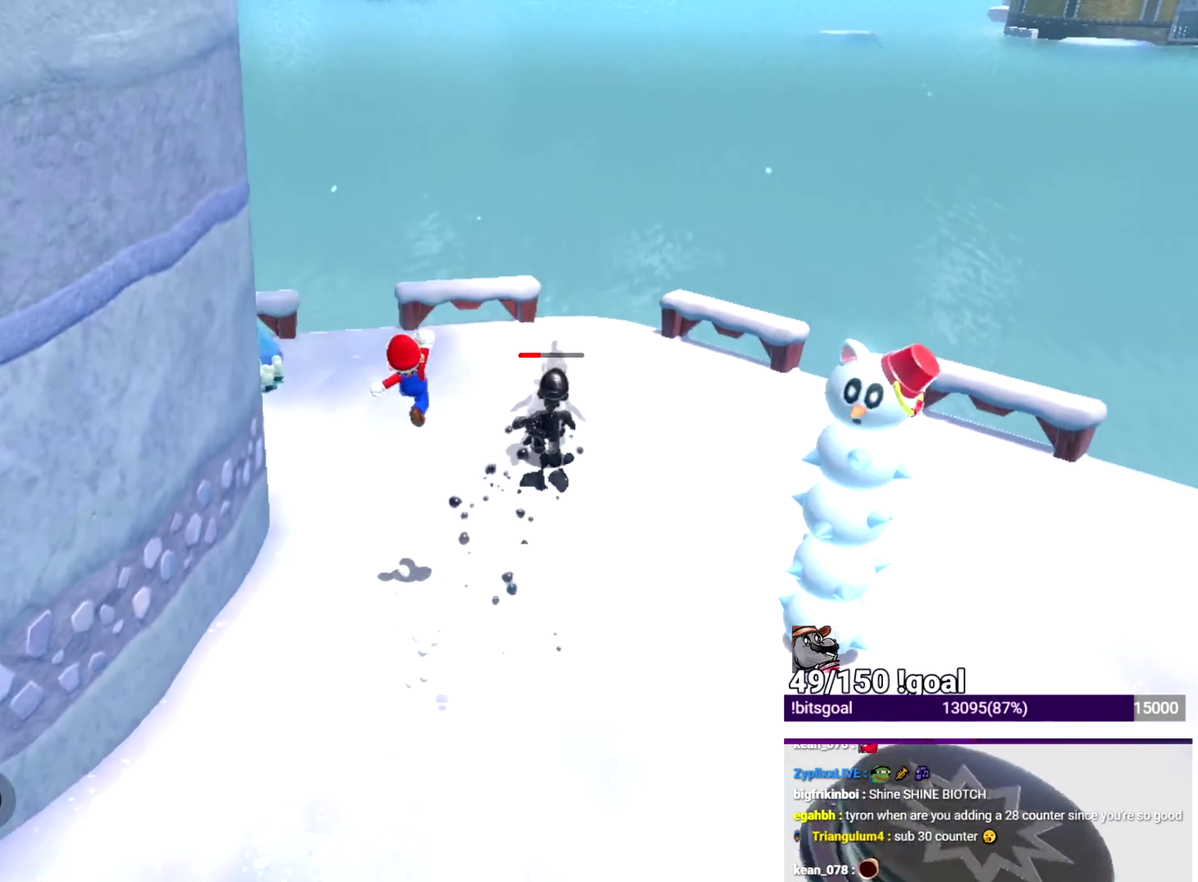
{"buttons": [], "left_stick": "left", "right_stick": "left", "events": [[17, "left_stick", "up"], [167, "right_stick", "down"], [284, "right_stick", "center"], [417, "B", "down"], [434, "left_stick", "left"], [434, "right_stick", "left"], [484, "B", "up"]]}
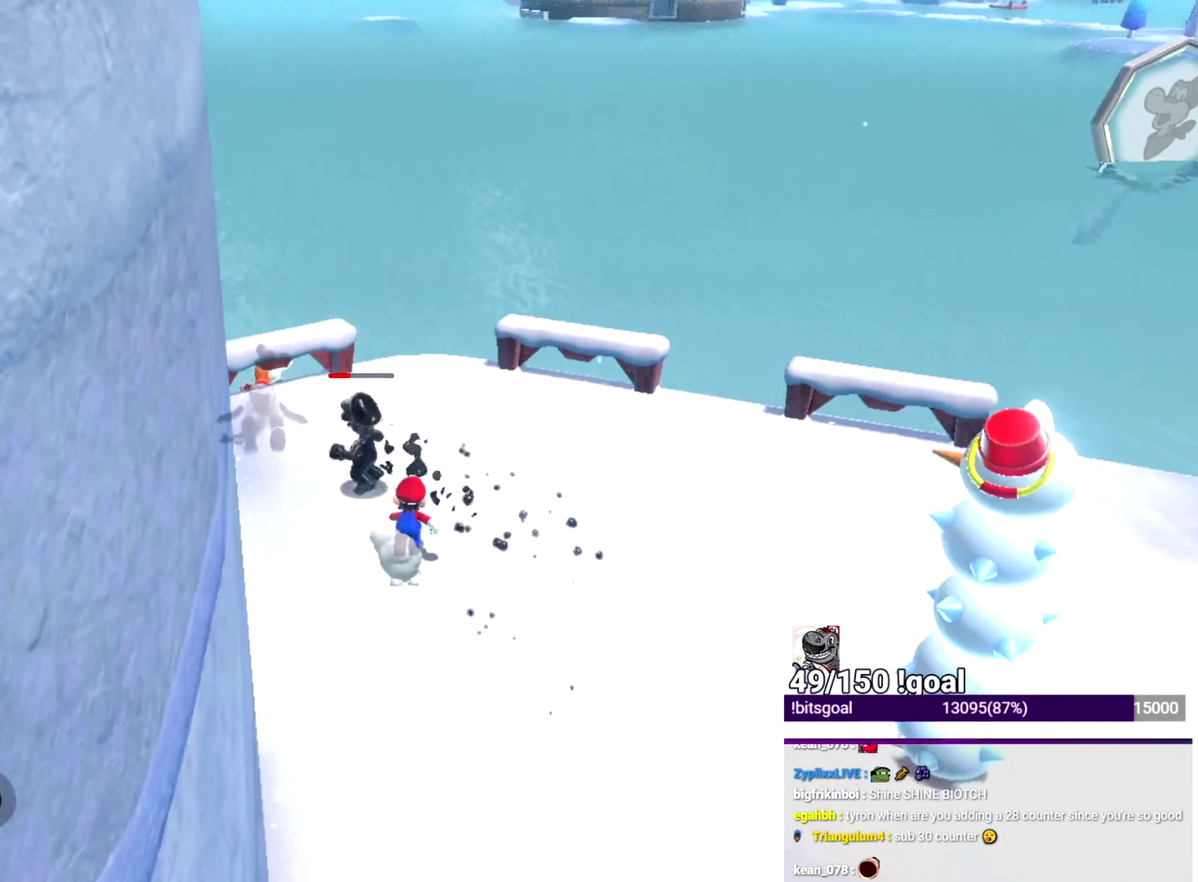
{"buttons": [], "left_stick": "up-left", "right_stick": "left"}
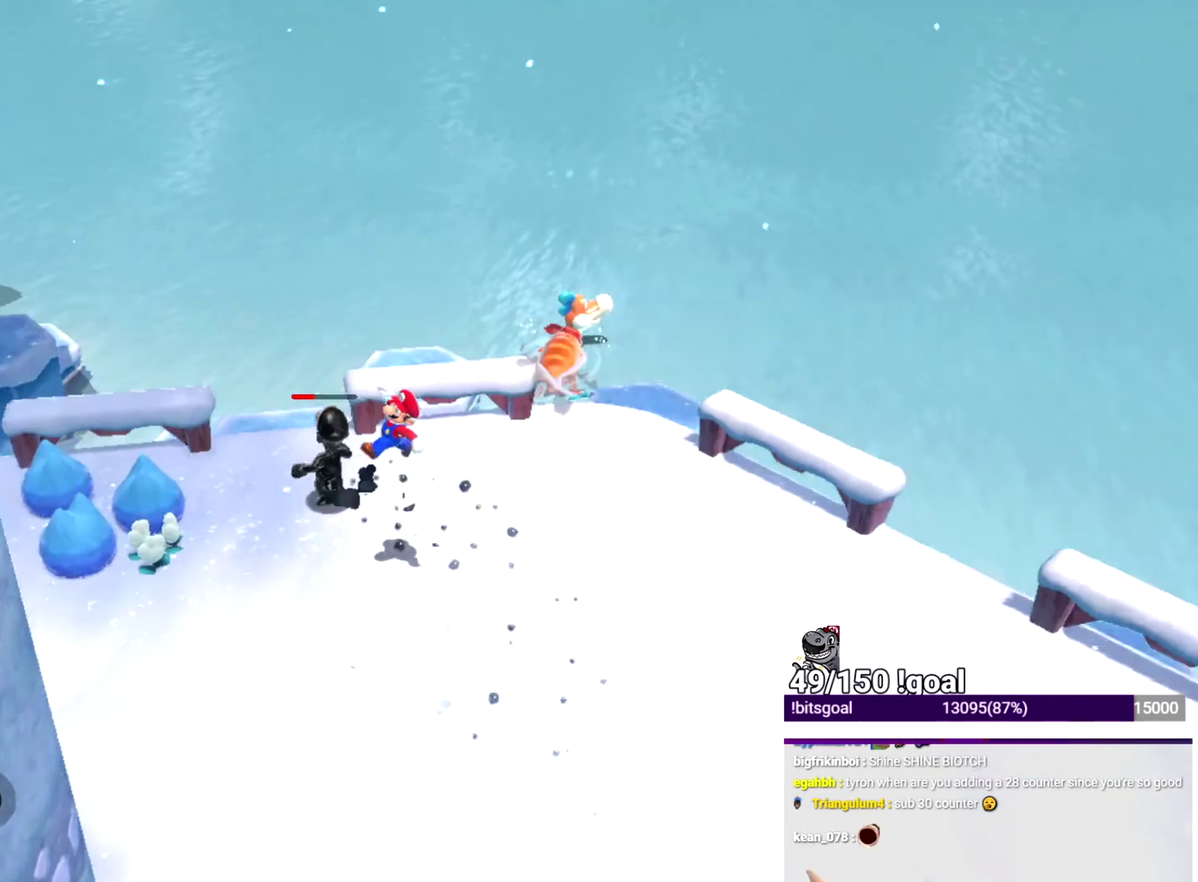
{"buttons": [], "left_stick": "down", "right_stick": "center"}
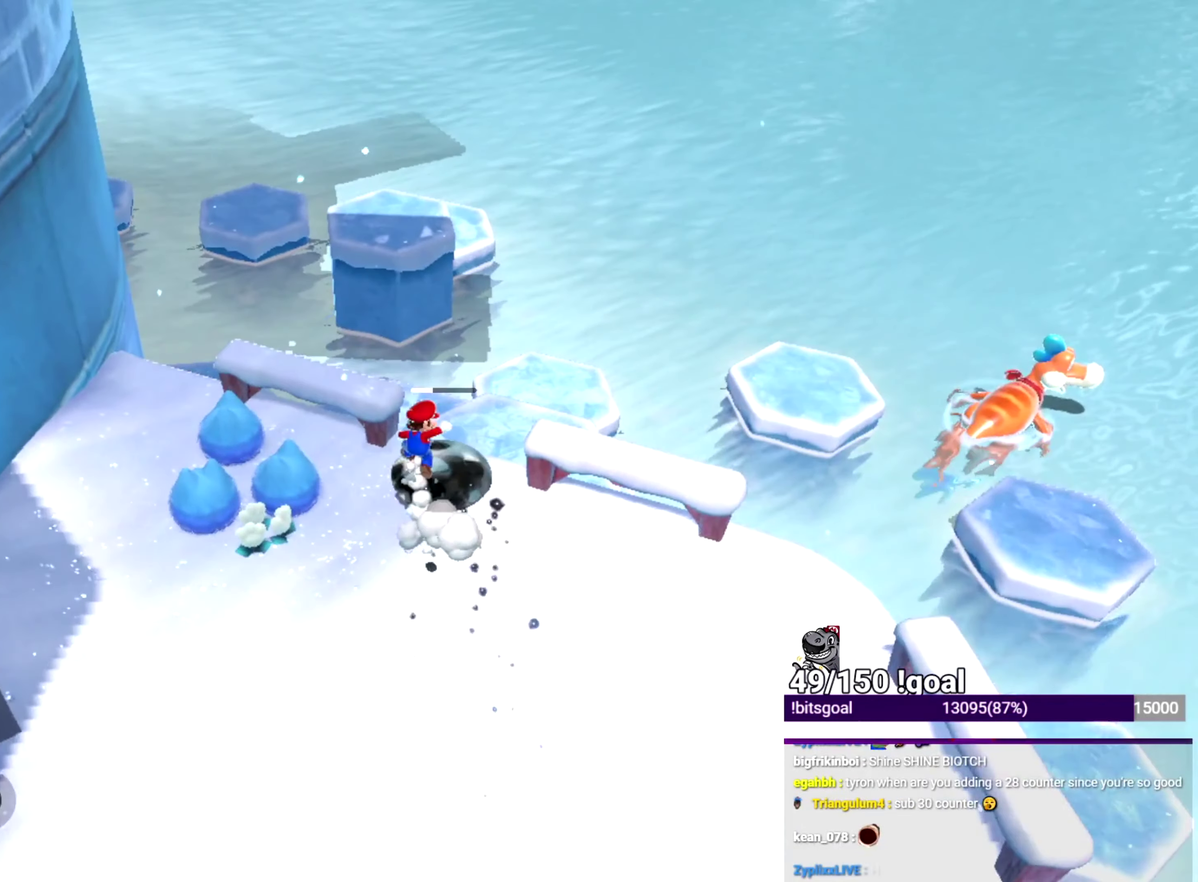
{"buttons": [], "left_stick": "down", "right_stick": "right", "events": [[150, "right_stick", "right"]]}
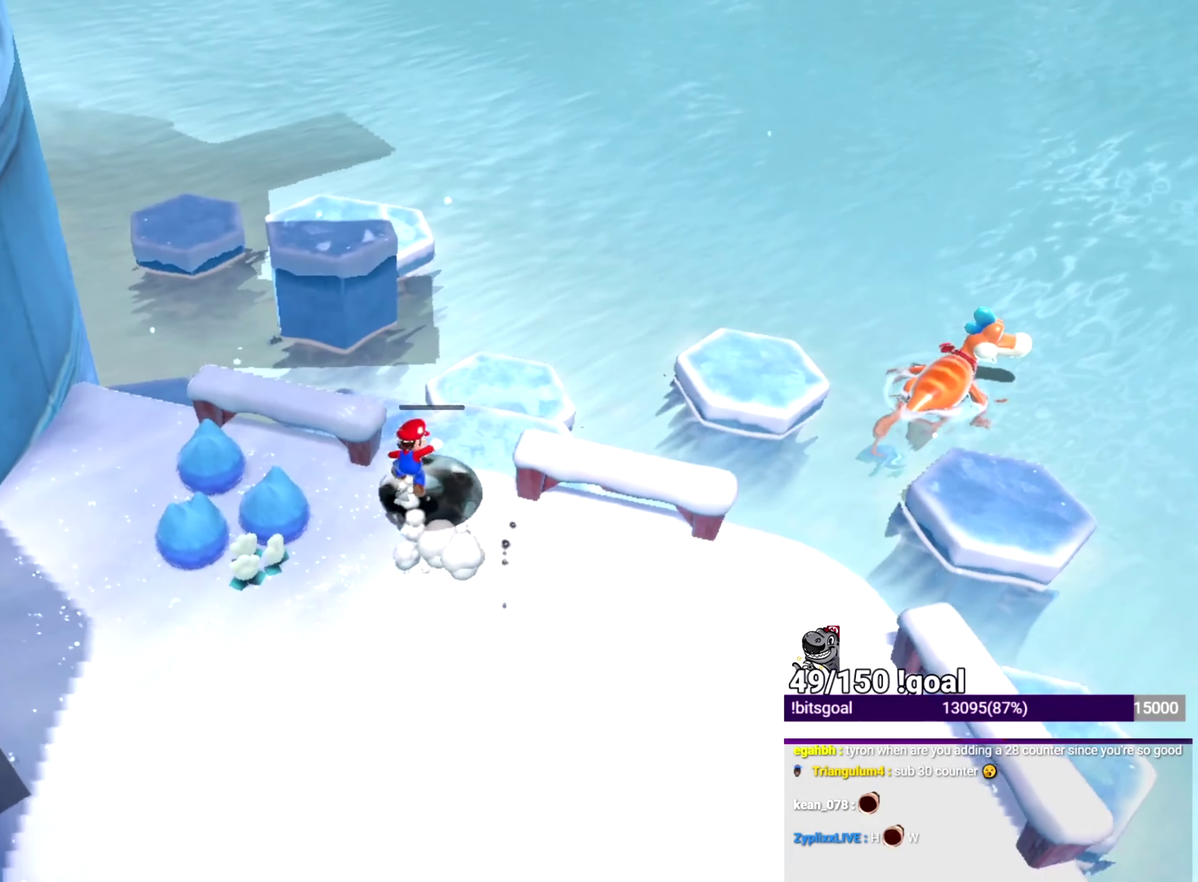
{"buttons": [], "left_stick": "center", "right_stick": "right", "events": [[16, "left_stick", "center"]]}
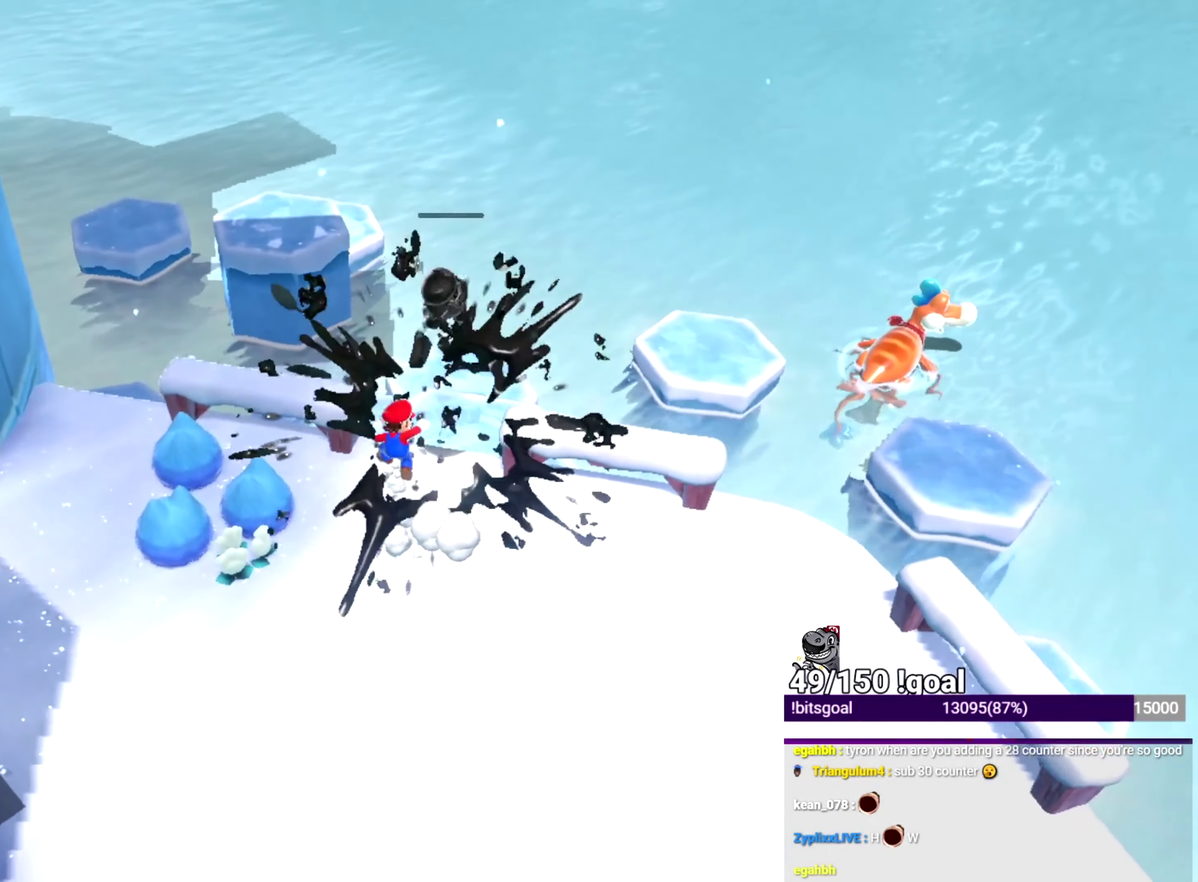
{"buttons": [], "left_stick": "center", "right_stick": "right", "events": []}
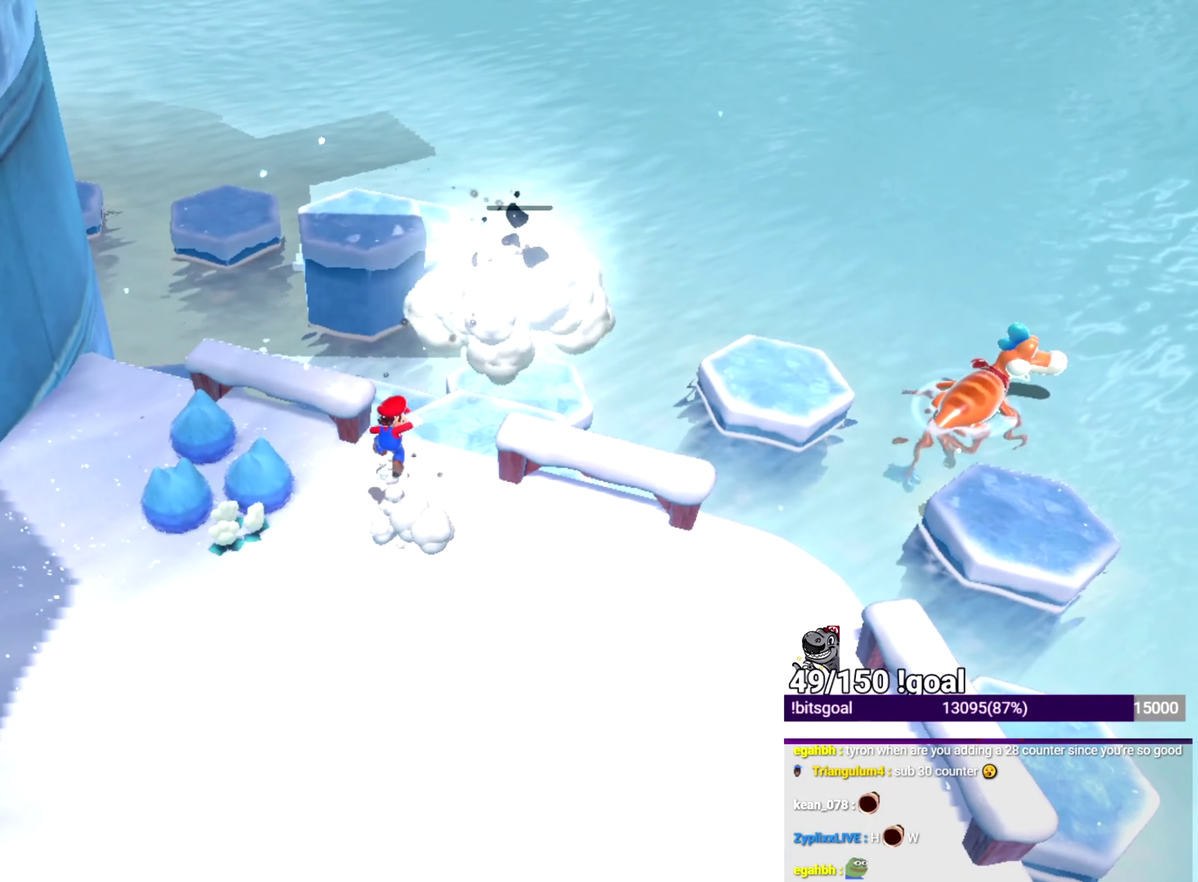
{"buttons": [], "left_stick": "center", "right_stick": "center", "events": [[100, "right_stick", "center"]]}
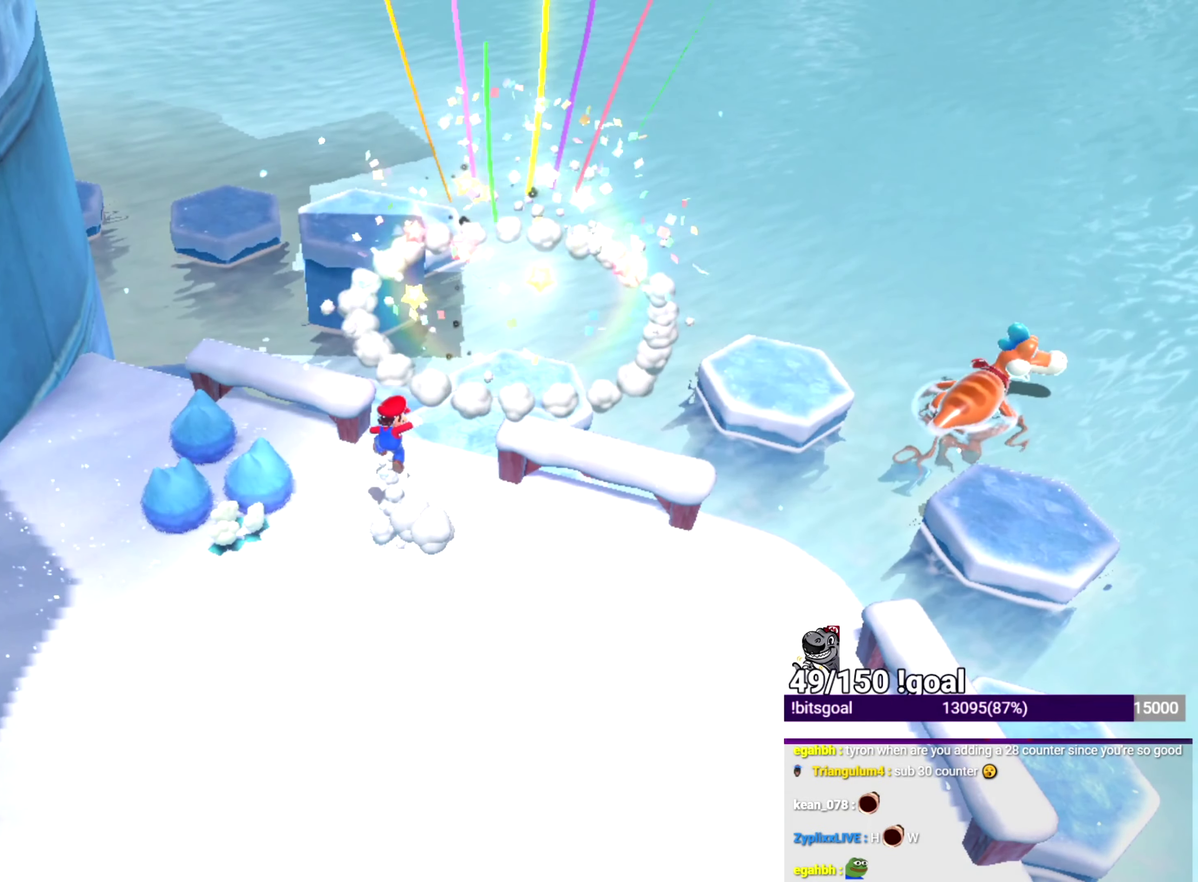
{"buttons": [], "left_stick": "up-right", "right_stick": "right", "events": [[351, "left_stick", "up-right"], [401, "right_stick", "right"]]}
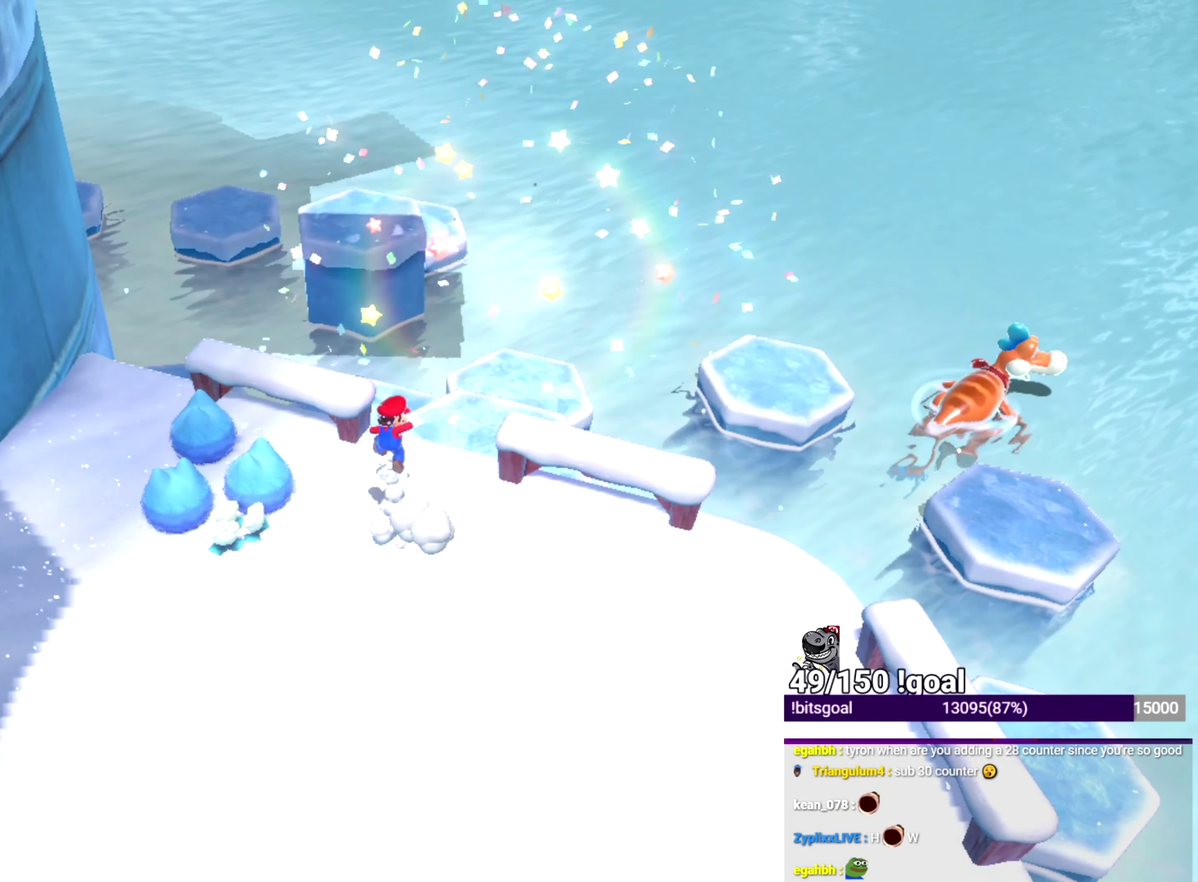
{"buttons": ["A"], "left_stick": "up-right", "right_stick": "center", "events": [[150, "right_stick", "center"], [450, "A", "down"]]}
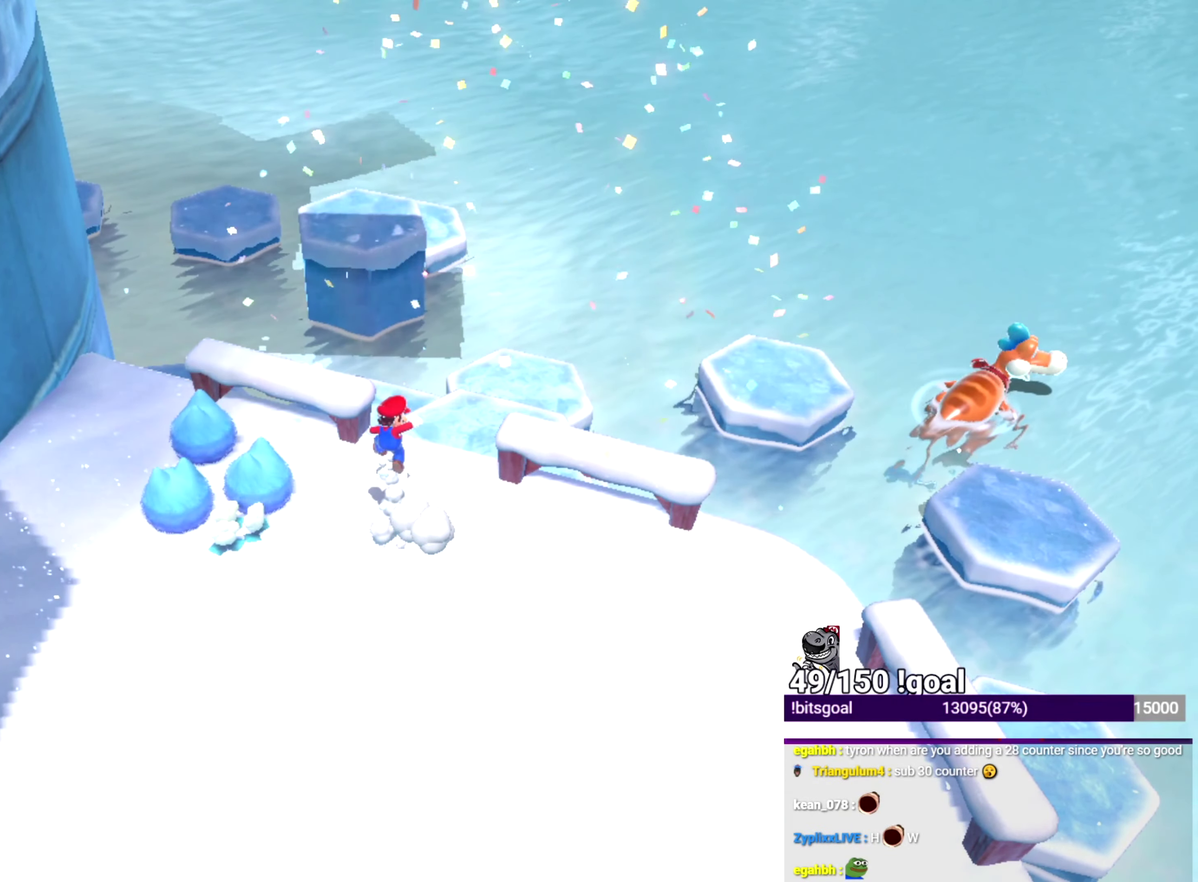
{"buttons": ["A"], "left_stick": "up-right", "right_stick": "center", "events": [[34, "A", "up"], [84, "A", "down"], [150, "A", "up"], [234, "A", "down"], [401, "A", "up"], [484, "A", "down"]]}
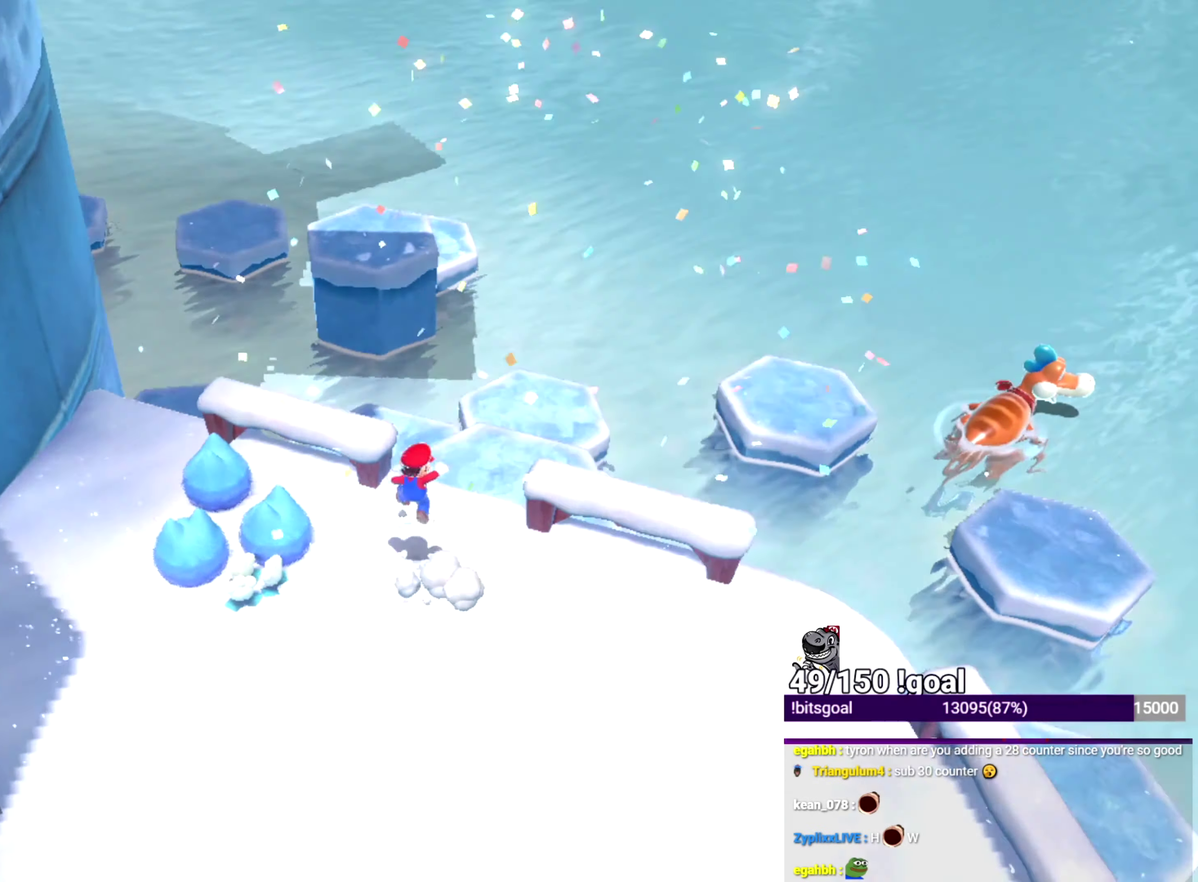
{"buttons": [], "left_stick": "up-right", "right_stick": "center", "events": [[33, "A", "up"], [133, "A", "down"], [200, "A", "up"]]}
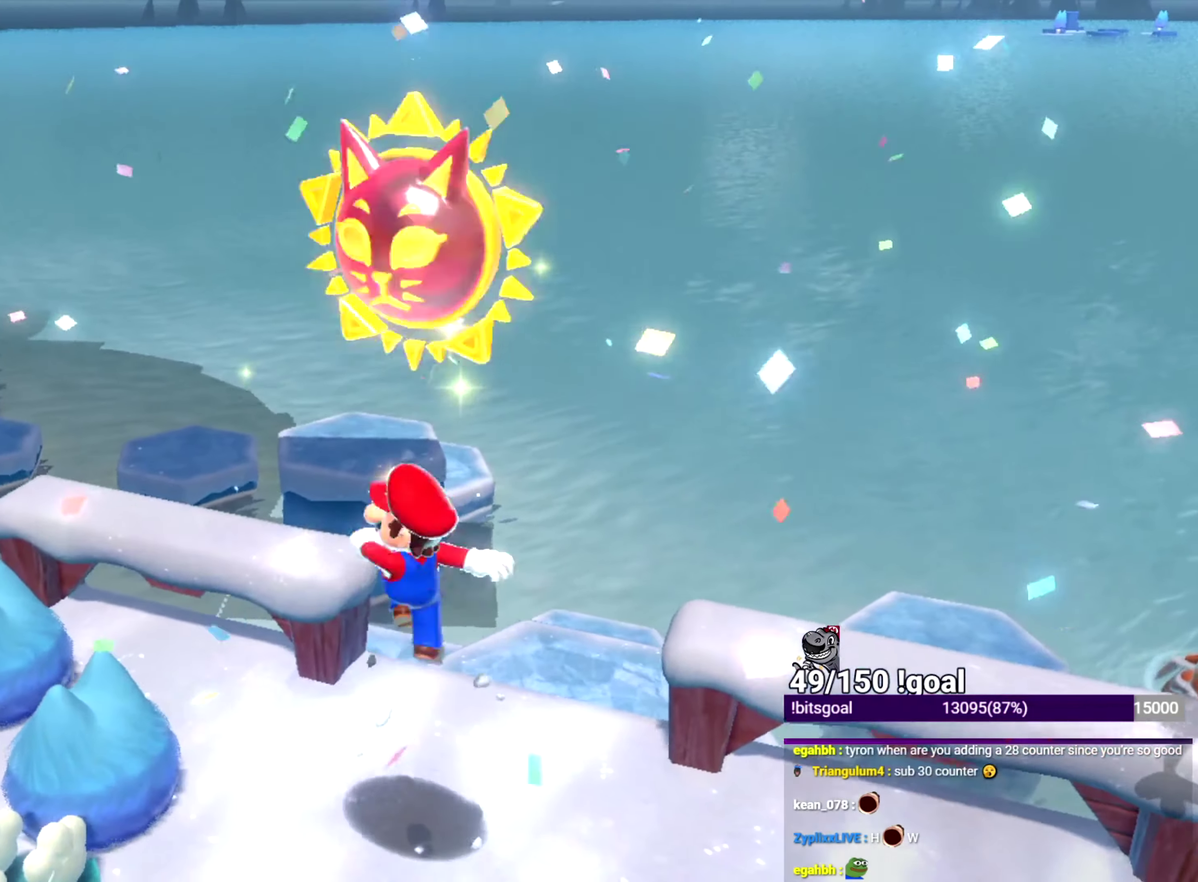
{"buttons": [], "left_stick": "center", "right_stick": "center", "events": [[250, "left_stick", "center"]]}